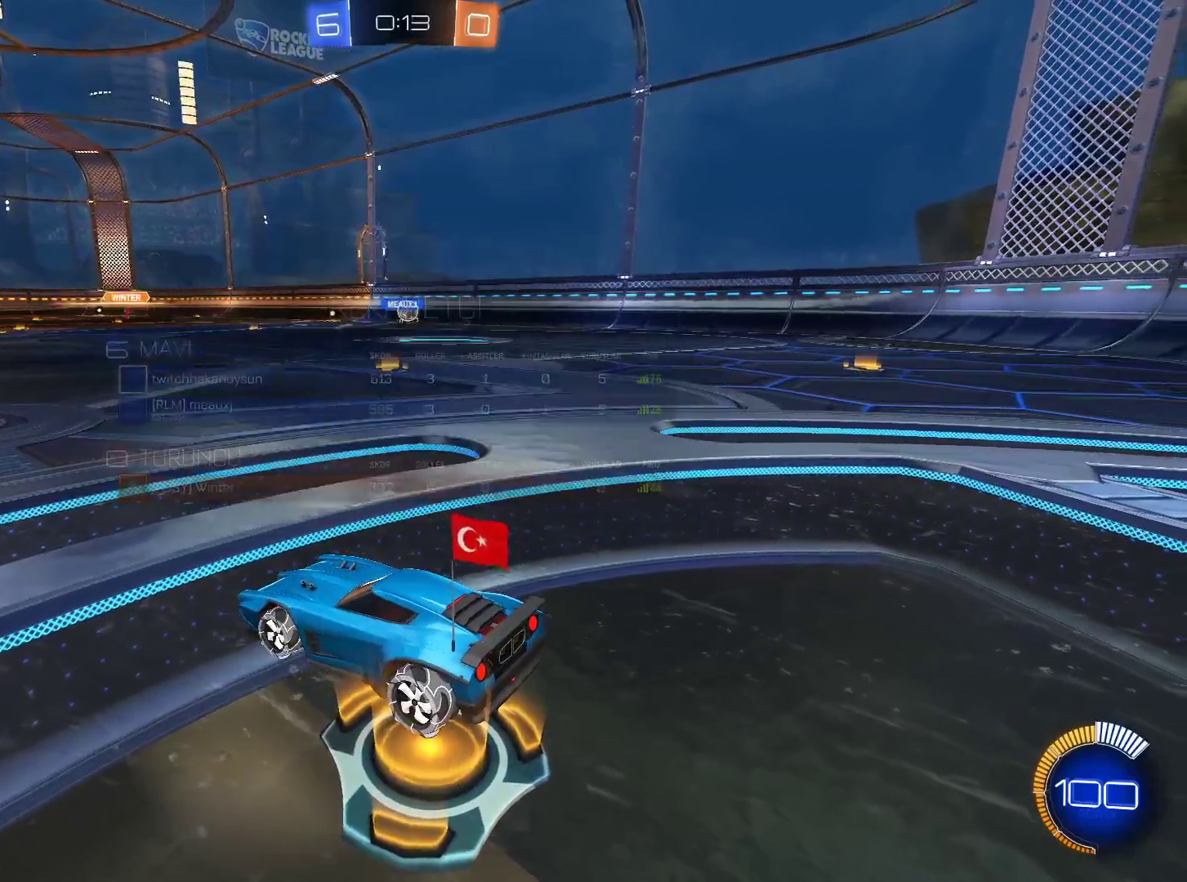
Gameplay with keyboard and mouse; each line is a JSON object with the keys and mouse buttons held at the frame after it. "events" lists presses ("down") and releases ("up") of "1", "2", "3", "4", "5", "a", "alt", "c", "caps_lock", "ctrl", "d", "e", "f", "g", "q", "r", "s", "shift", "space", "t", "tab", "v", "w", "x", "z", "mouse_left", "mouse_wheel" and "mouse_right" between this image and that frame as [ms after this image, input, new state], when the widget could be followed in between. "mouse_left", "mouse_wheel", "mouse_right" = the "left", "wheel", "right" buttons of the "mouse" list. No other keys are recorded. "wheel" means that the mouse wheel is clicked or scrolled. Not read: mouse_move.
{"keys": [], "mouse": [], "events": []}
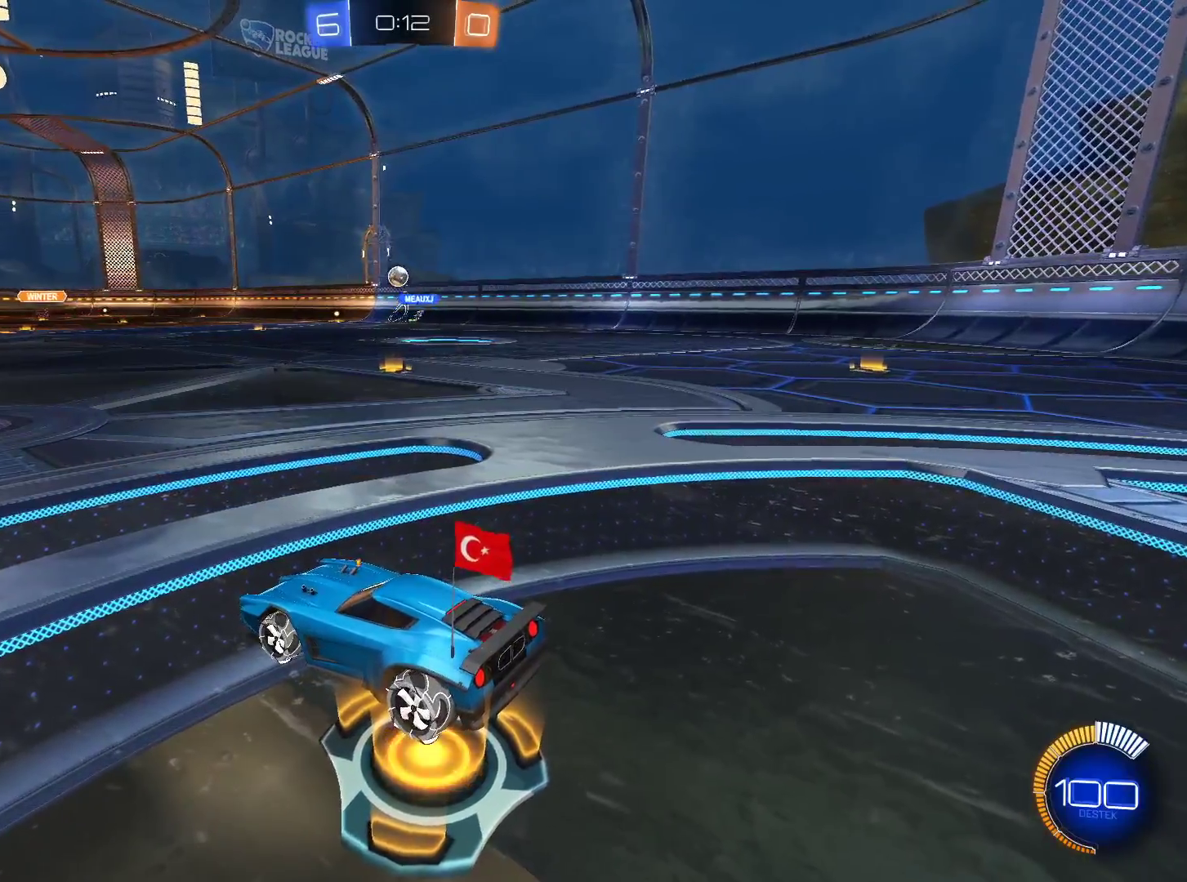
{"keys": [], "mouse": [], "events": [[334, "mouse_right", "down"], [384, "mouse_right", "up"], [384, "w", "down"], [484, "w", "up"]]}
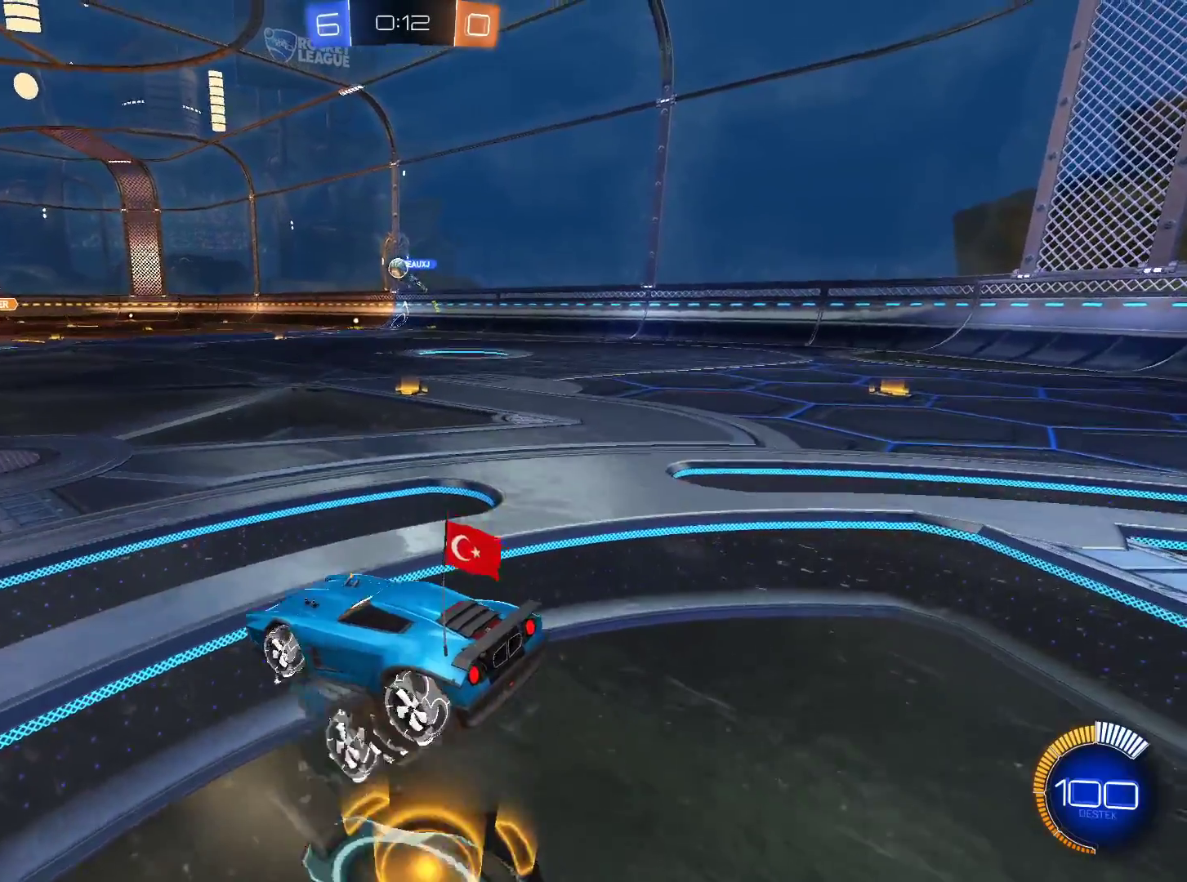
{"keys": ["s"], "mouse": [], "events": [[250, "s", "down"]]}
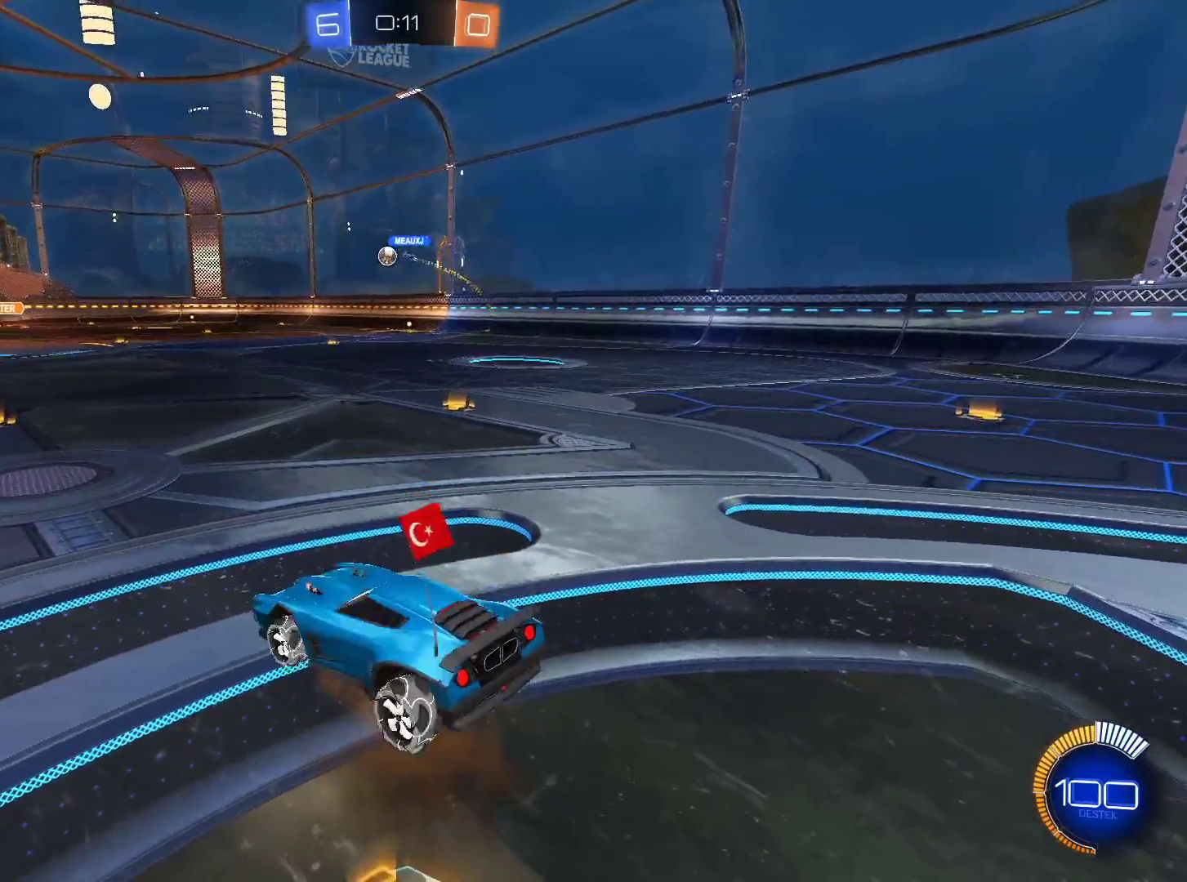
{"keys": ["w"], "mouse": [], "events": [[84, "s", "up"], [217, "w", "down"], [317, "mouse_right", "down"], [501, "mouse_right", "up"]]}
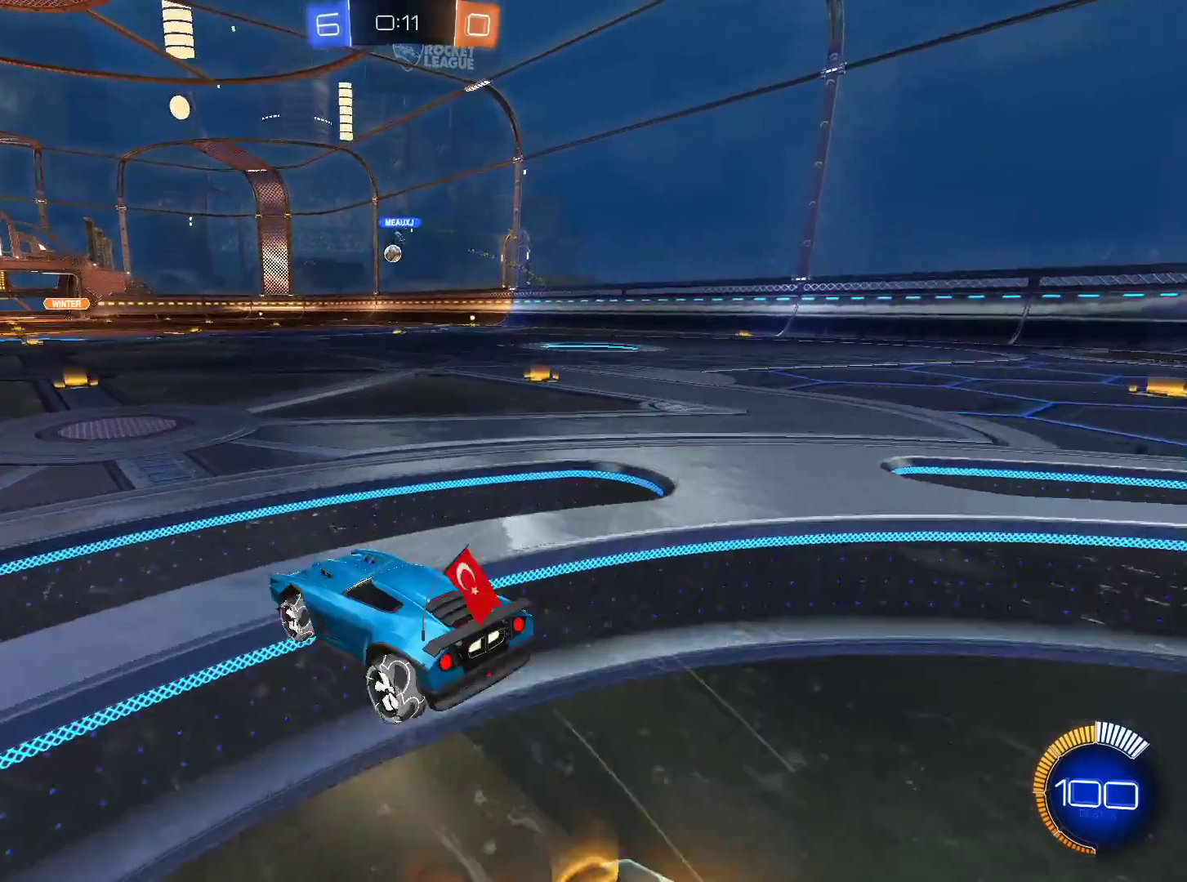
{"keys": [], "mouse": [], "events": [[150, "w", "up"]]}
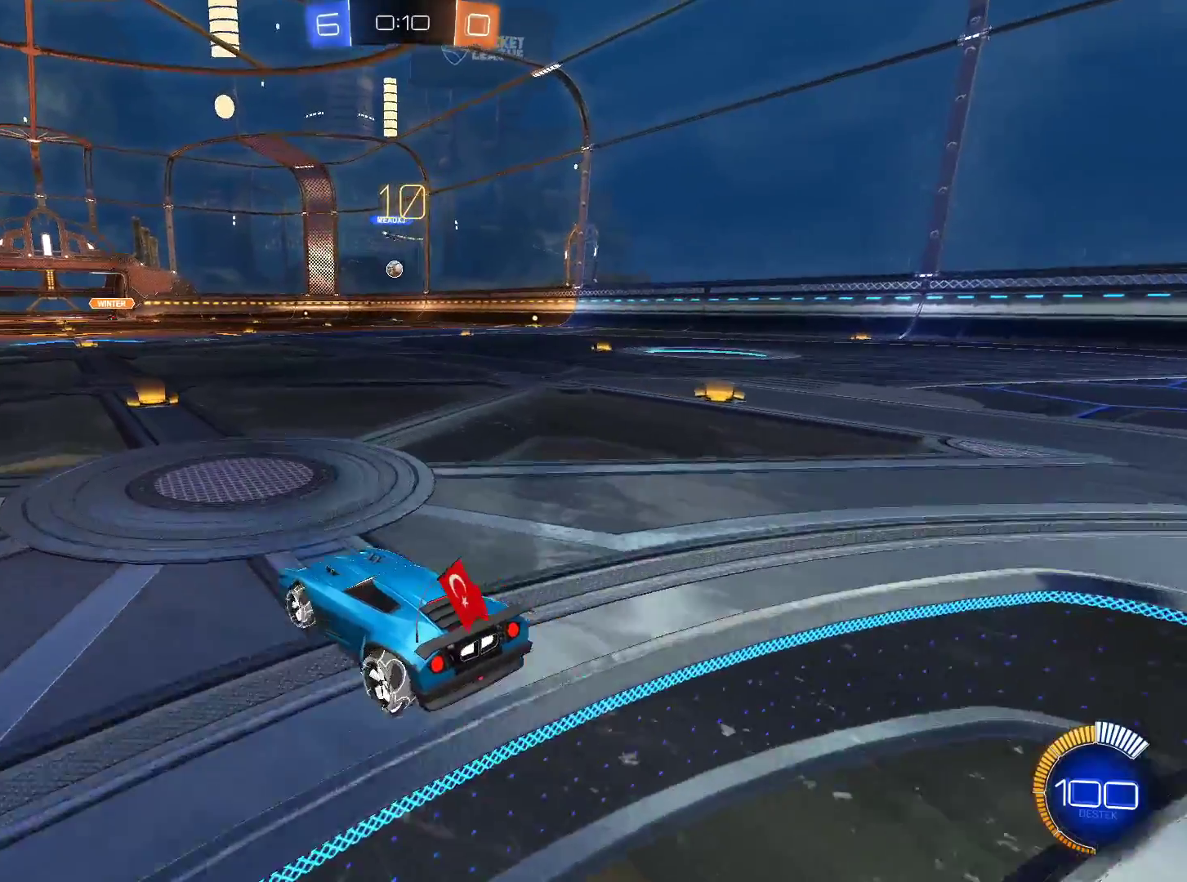
{"keys": [], "mouse": [], "events": []}
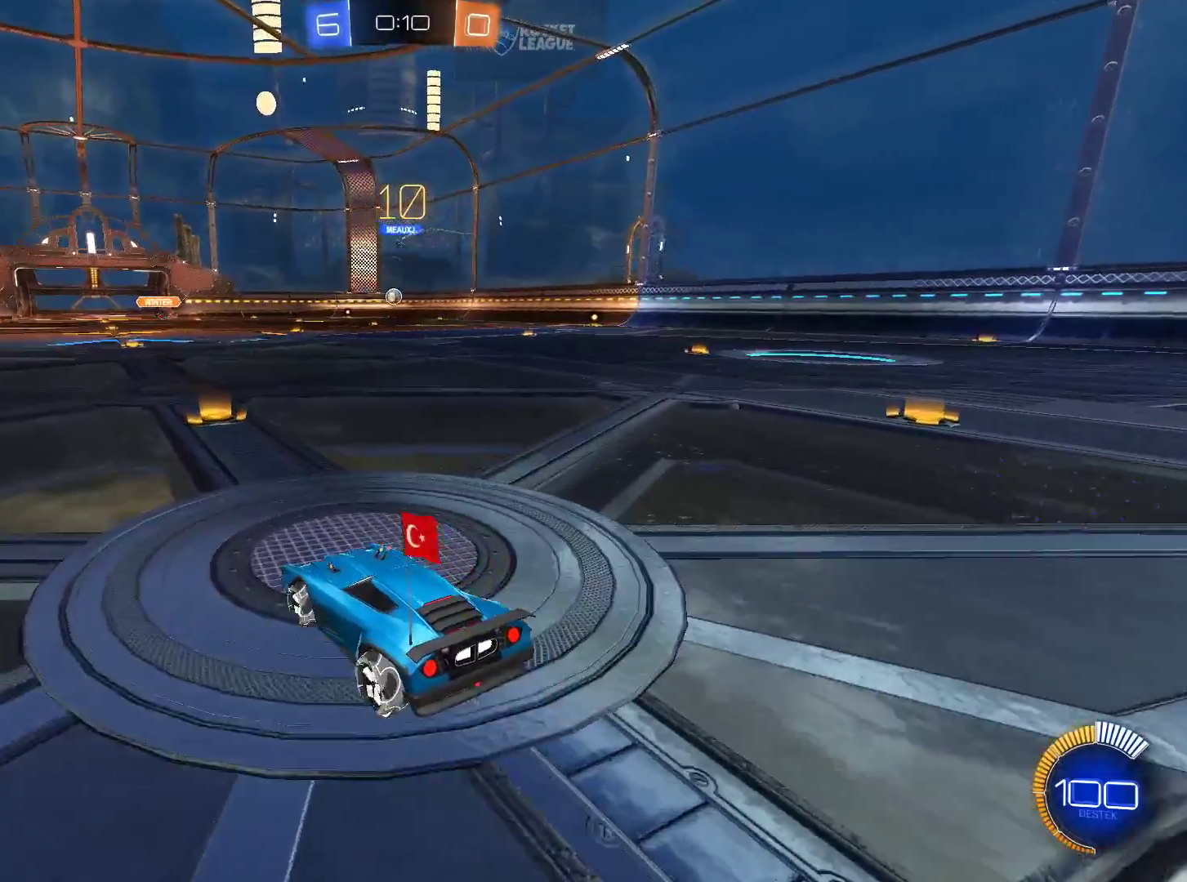
{"keys": [], "mouse": [], "events": []}
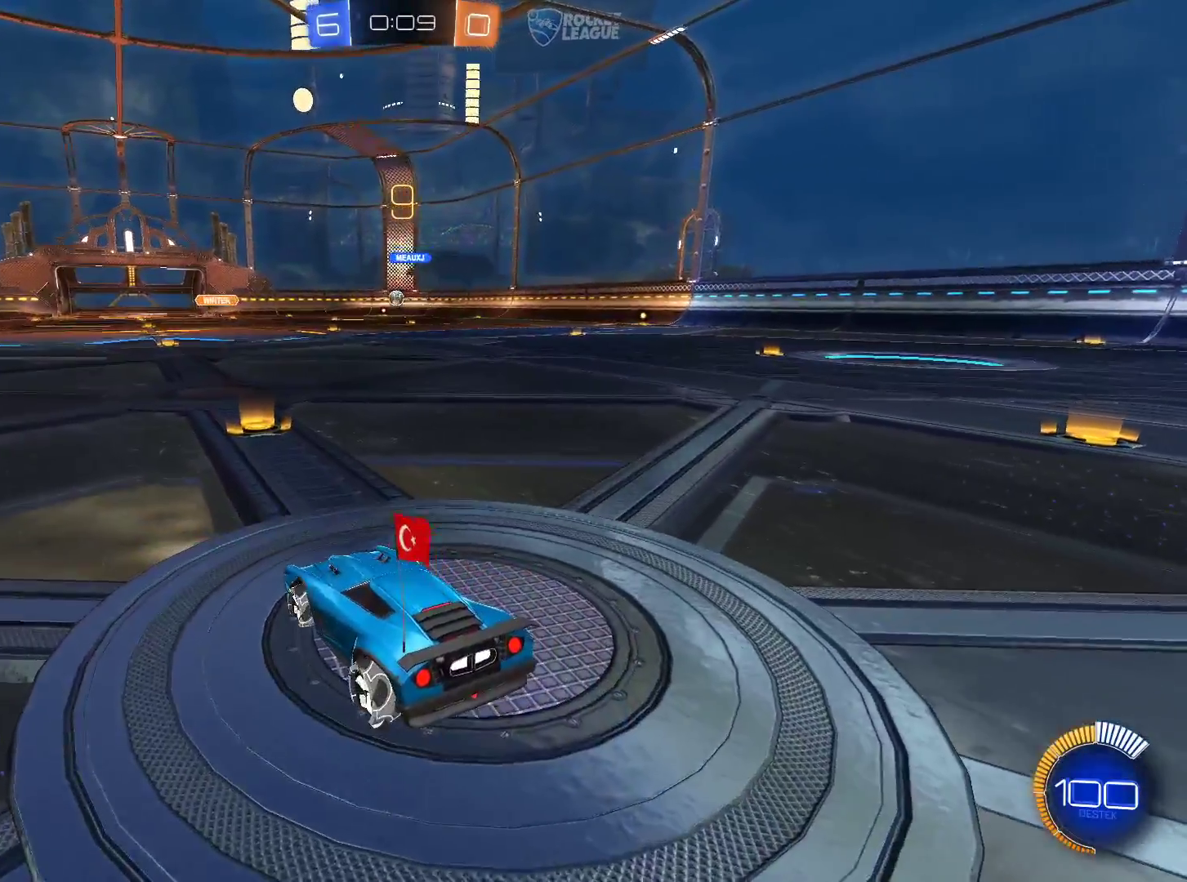
{"keys": [], "mouse": [], "events": []}
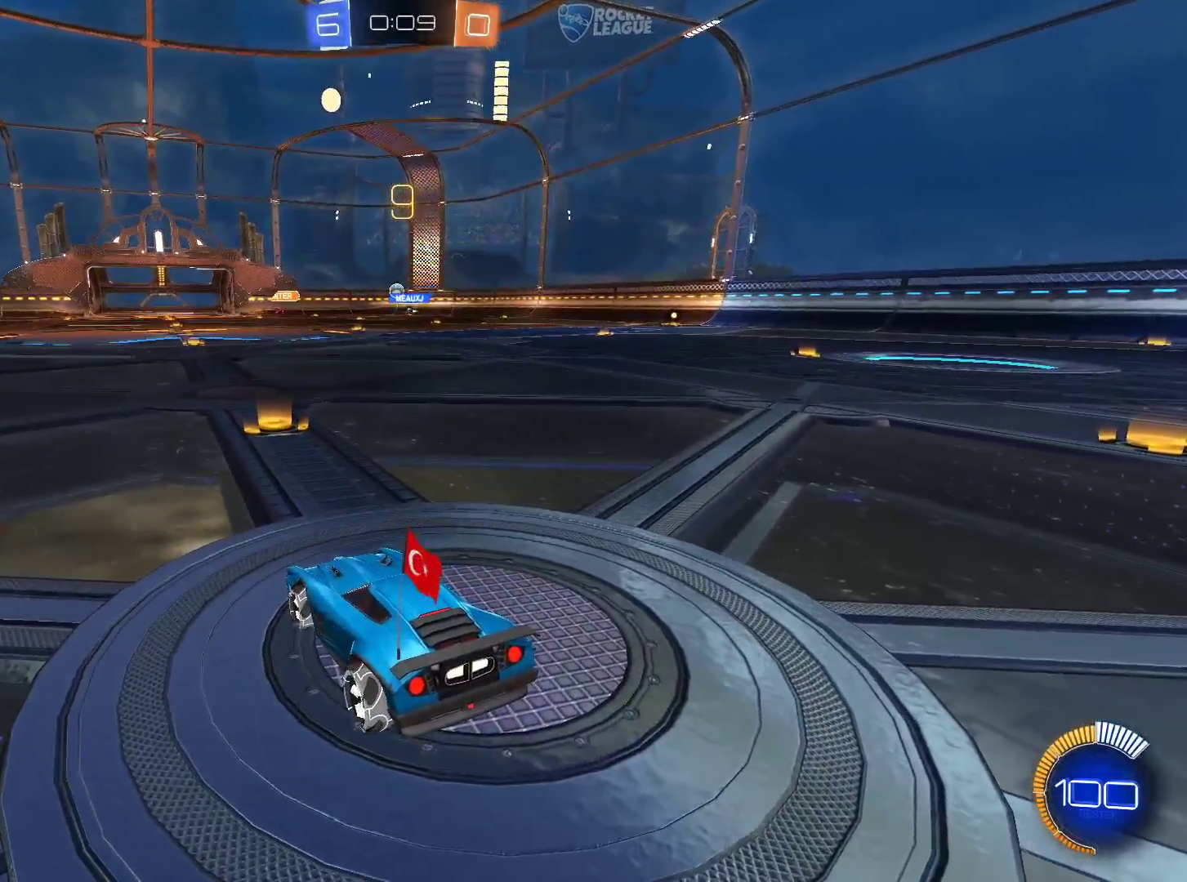
{"keys": [], "mouse": [], "events": []}
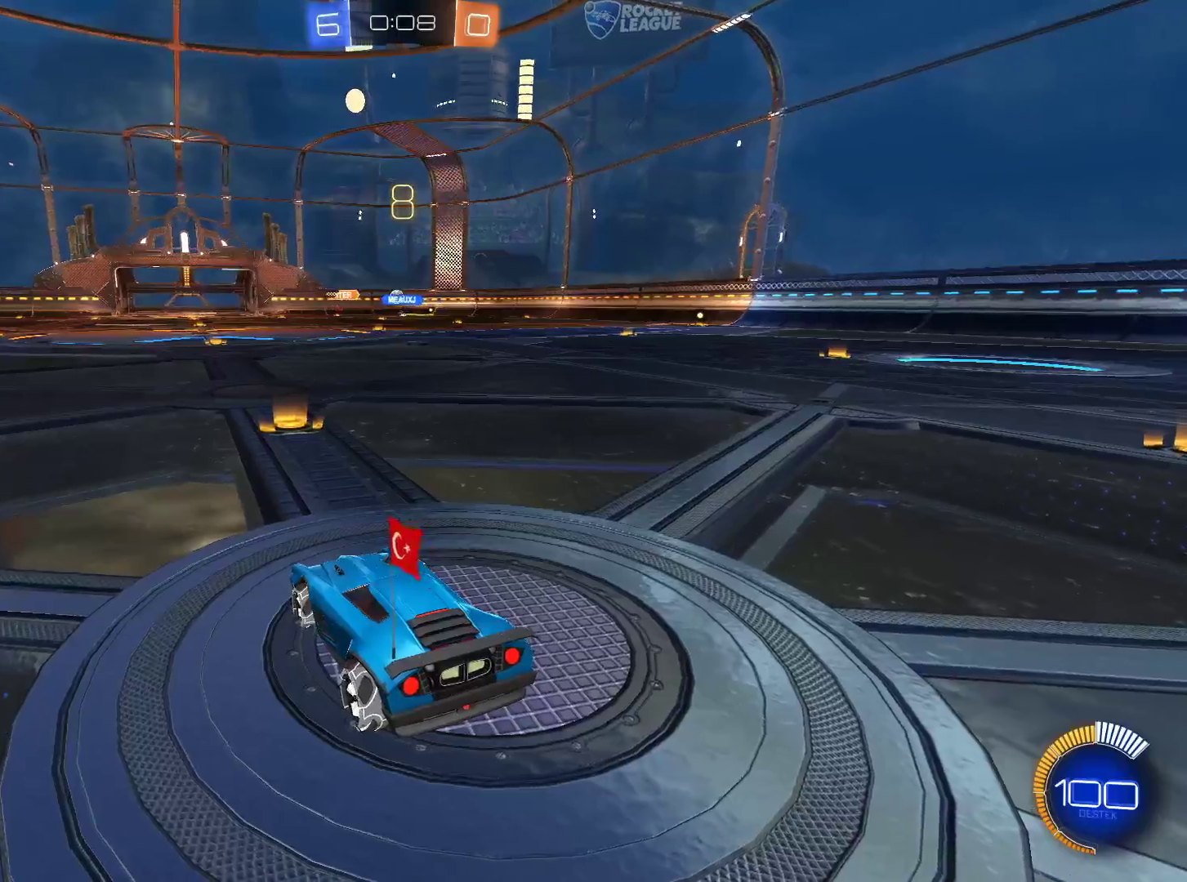
{"keys": ["d"], "mouse": [], "events": [[134, "mouse_right", "down"], [134, "s", "down"], [184, "mouse_right", "up"], [317, "d", "down"], [367, "s", "up"]]}
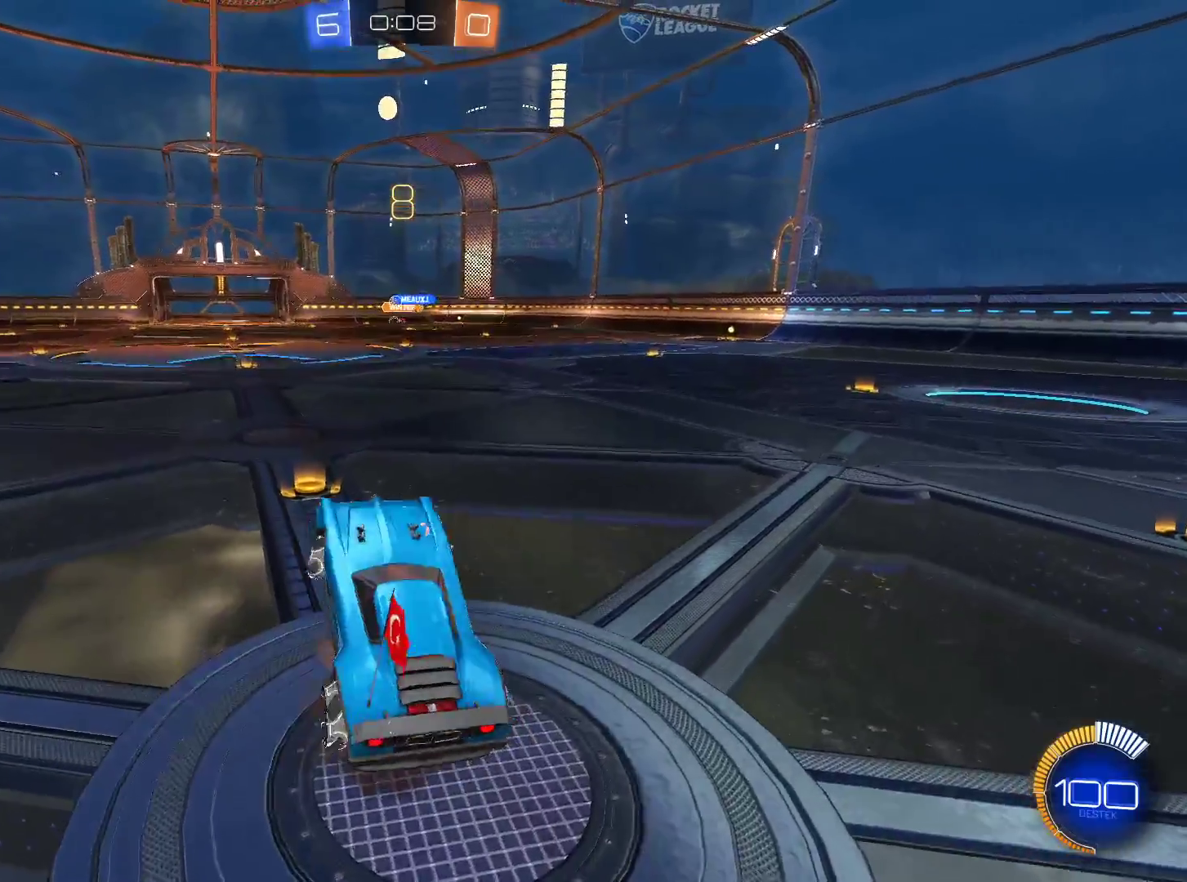
{"keys": [], "mouse": [], "events": [[117, "q", "down"], [300, "w", "down"], [350, "d", "up"], [350, "w", "up"], [400, "q", "up"]]}
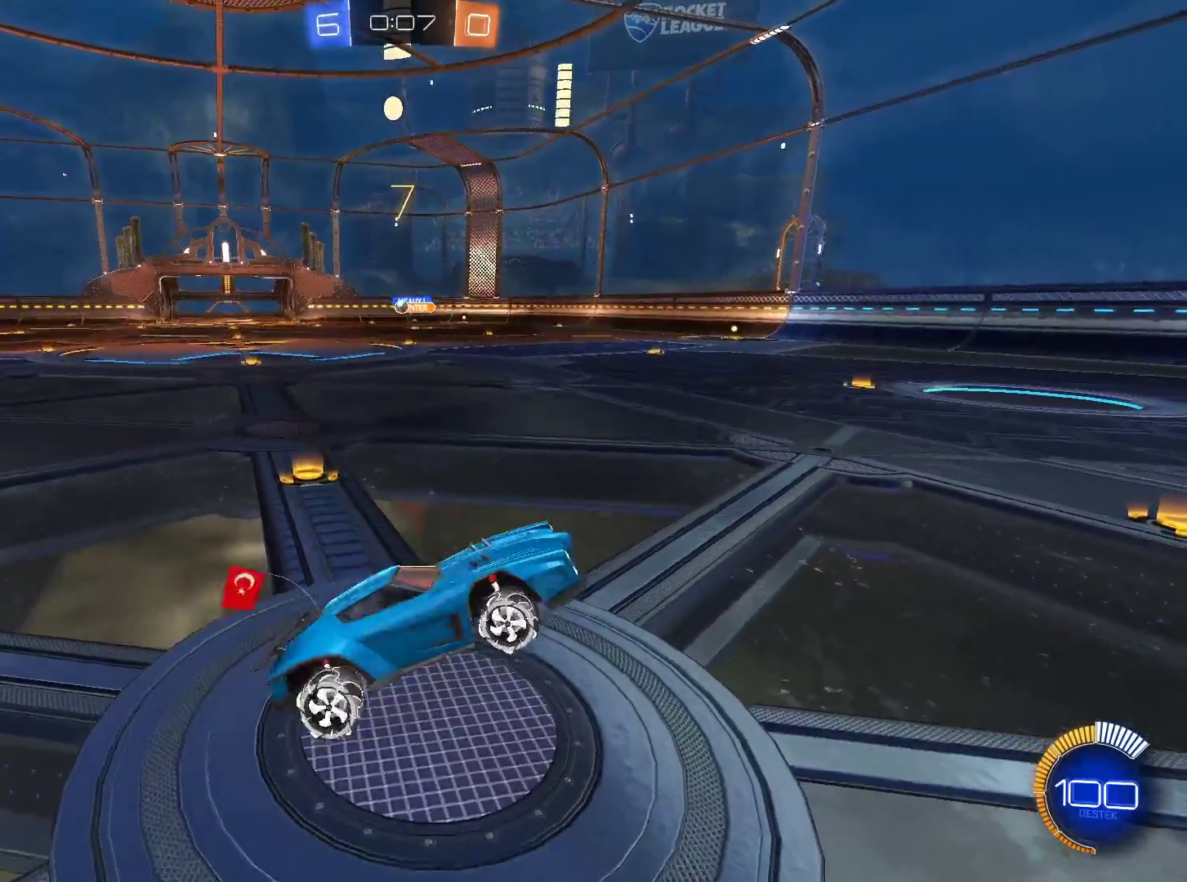
{"keys": ["d", "w"], "mouse": [], "events": [[450, "d", "down"], [500, "w", "down"]]}
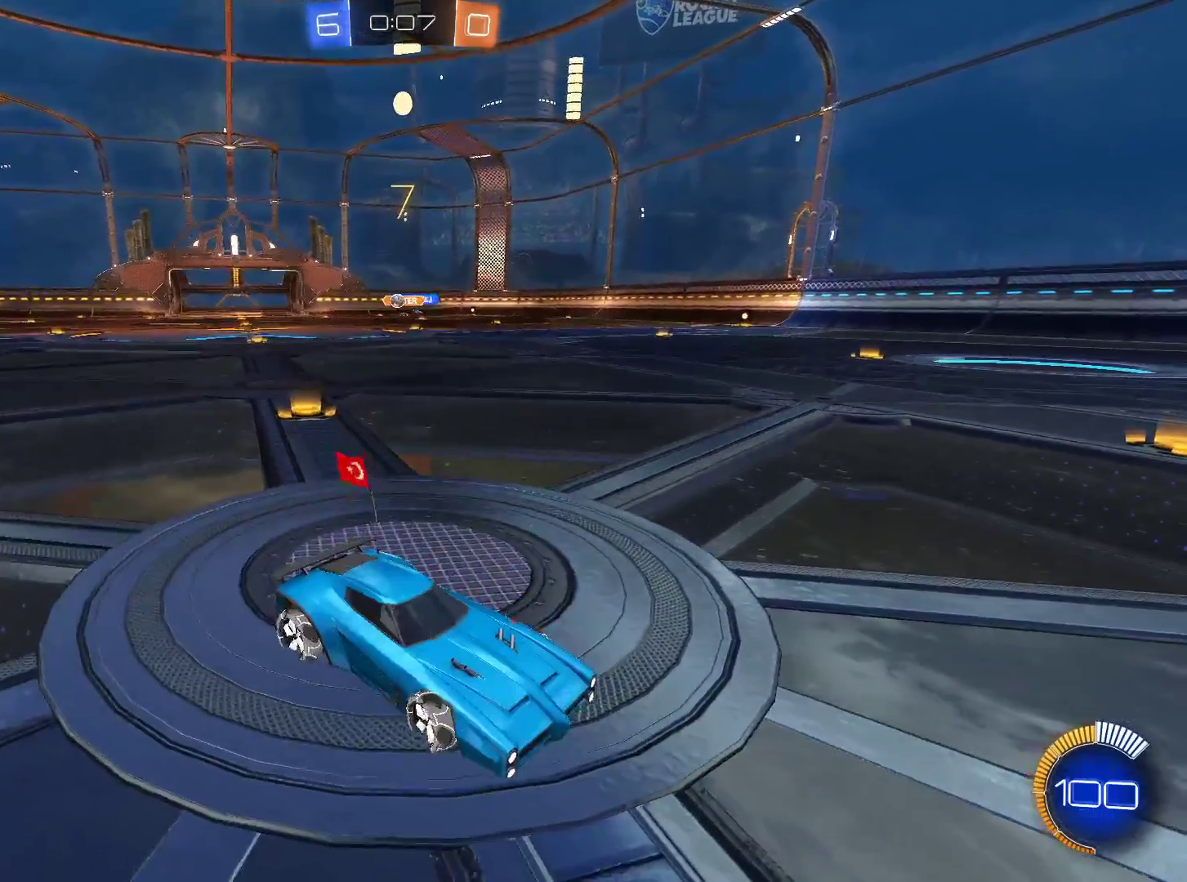
{"keys": ["d", "w"], "mouse": [], "events": [[284, "shift", "down"], [384, "shift", "up"]]}
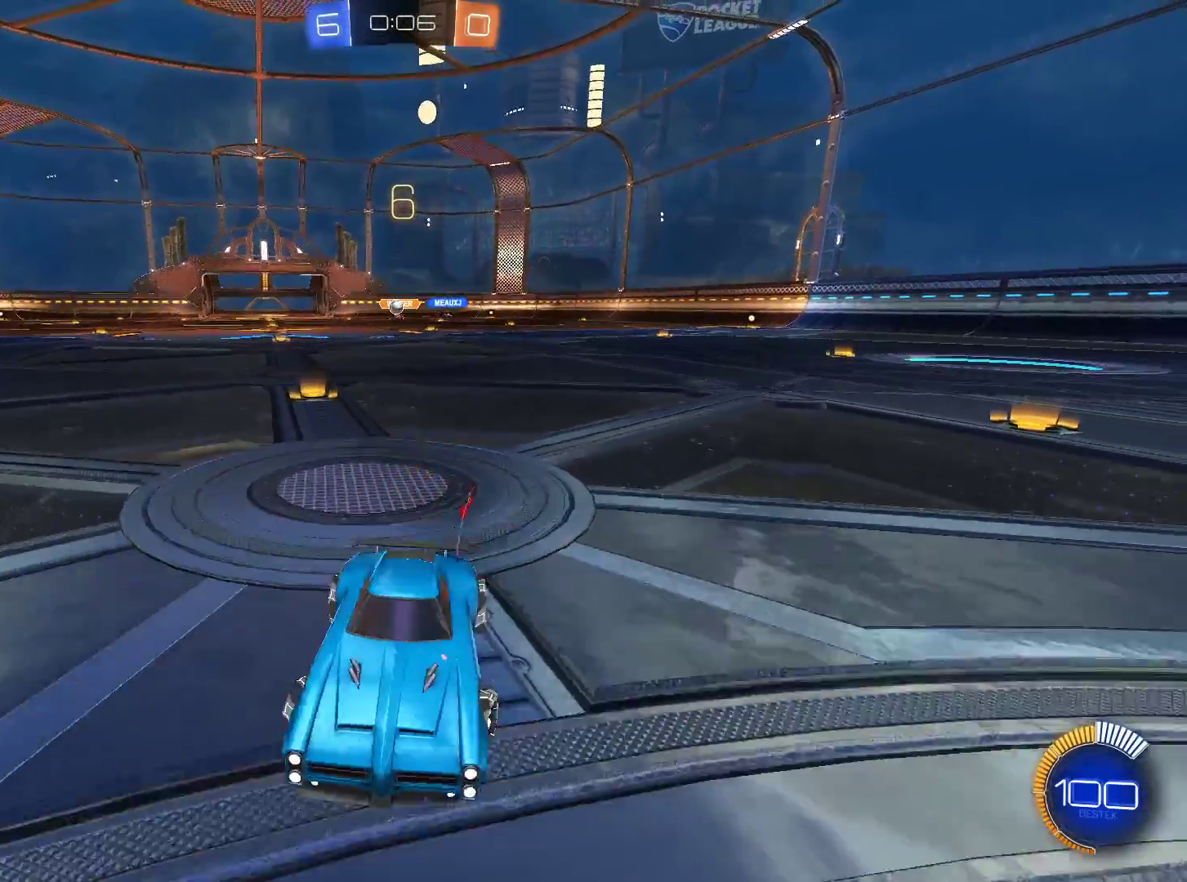
{"keys": ["d"], "mouse": [], "events": [[66, "w", "up"]]}
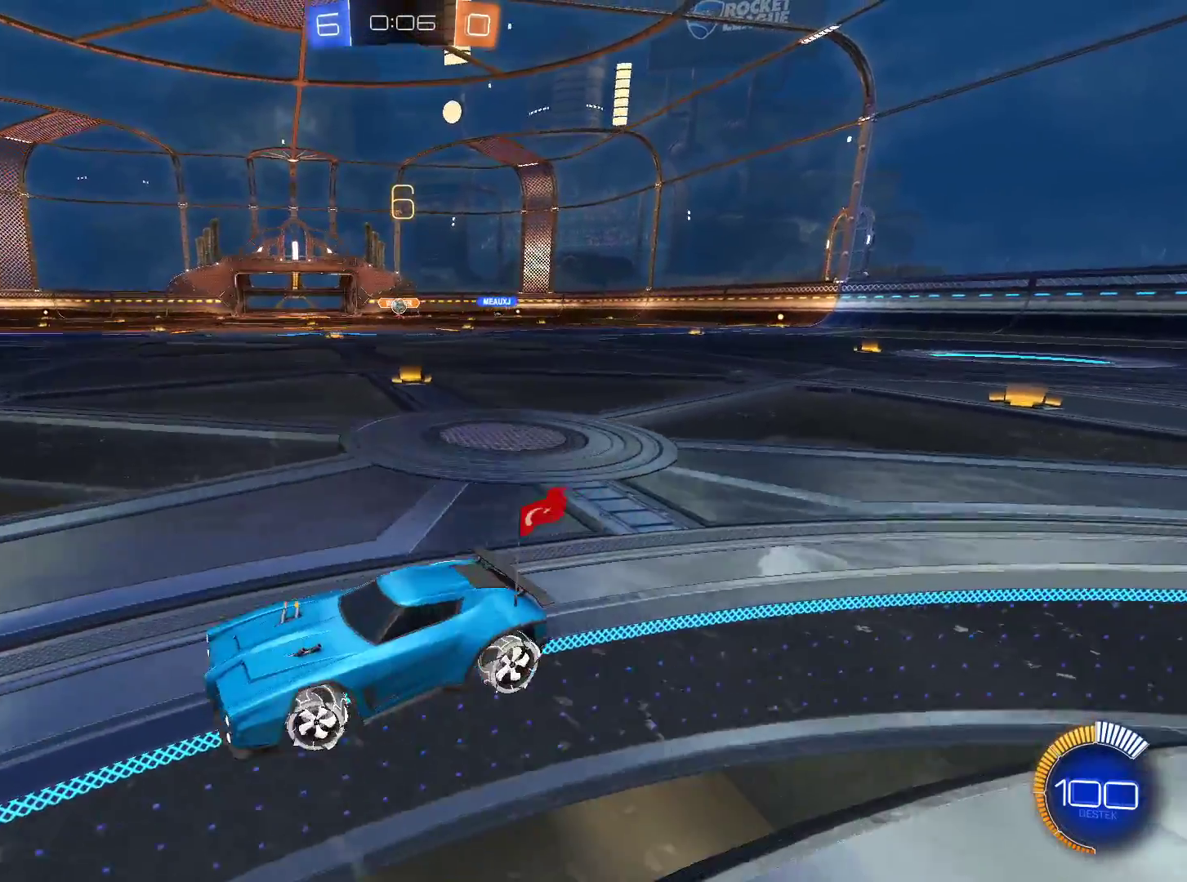
{"keys": [], "mouse": [], "events": [[83, "d", "up"], [217, "w", "down"], [451, "w", "up"]]}
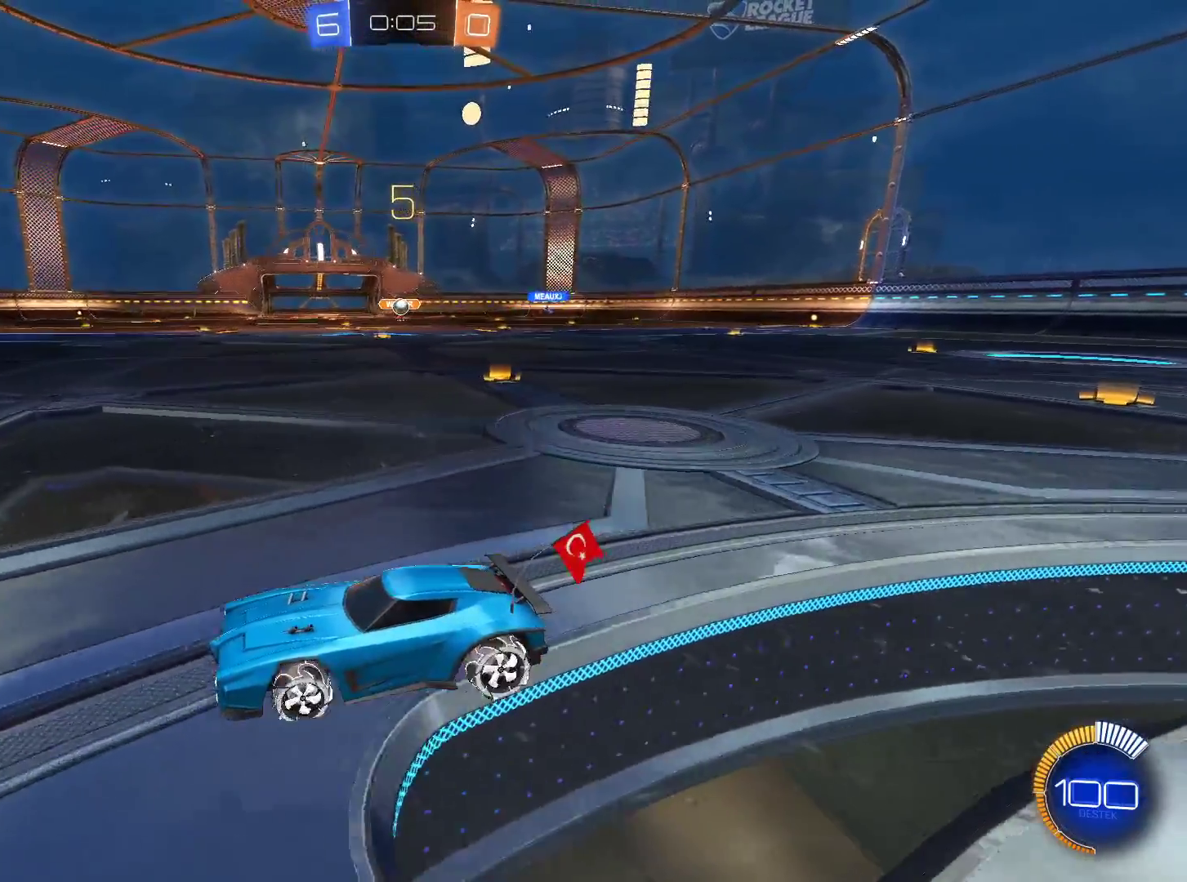
{"keys": [], "mouse": [], "events": [[100, "d", "down"], [183, "d", "up"]]}
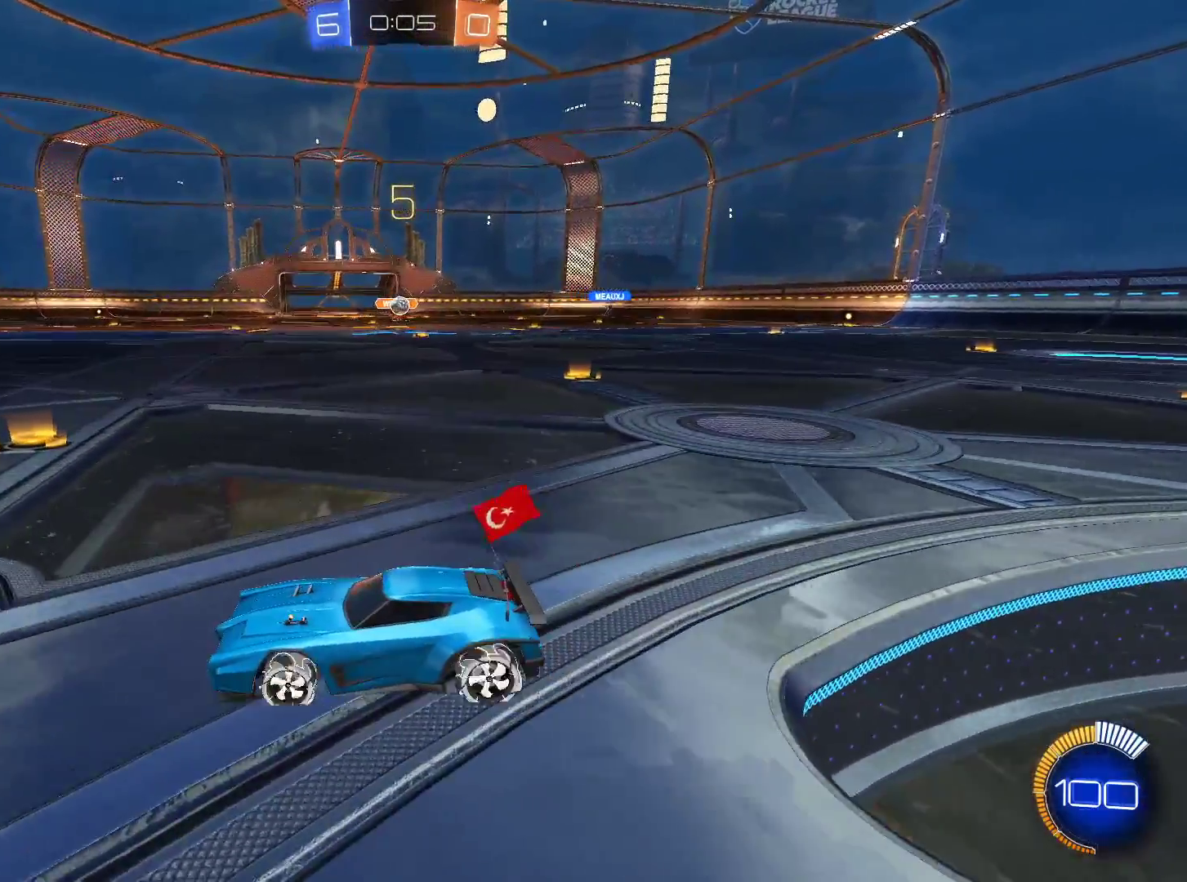
{"keys": [], "mouse": [], "events": [[150, "w", "down"], [434, "w", "up"]]}
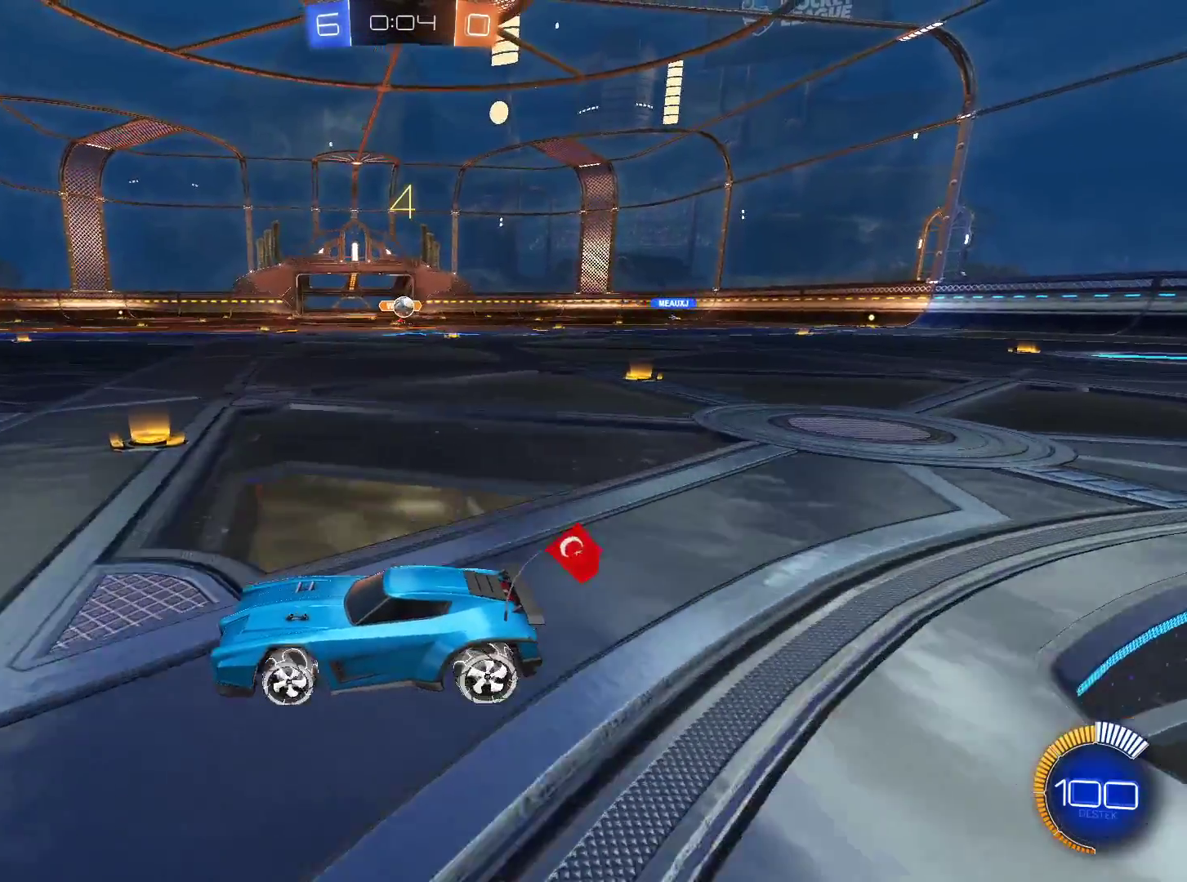
{"keys": [], "mouse": [], "events": []}
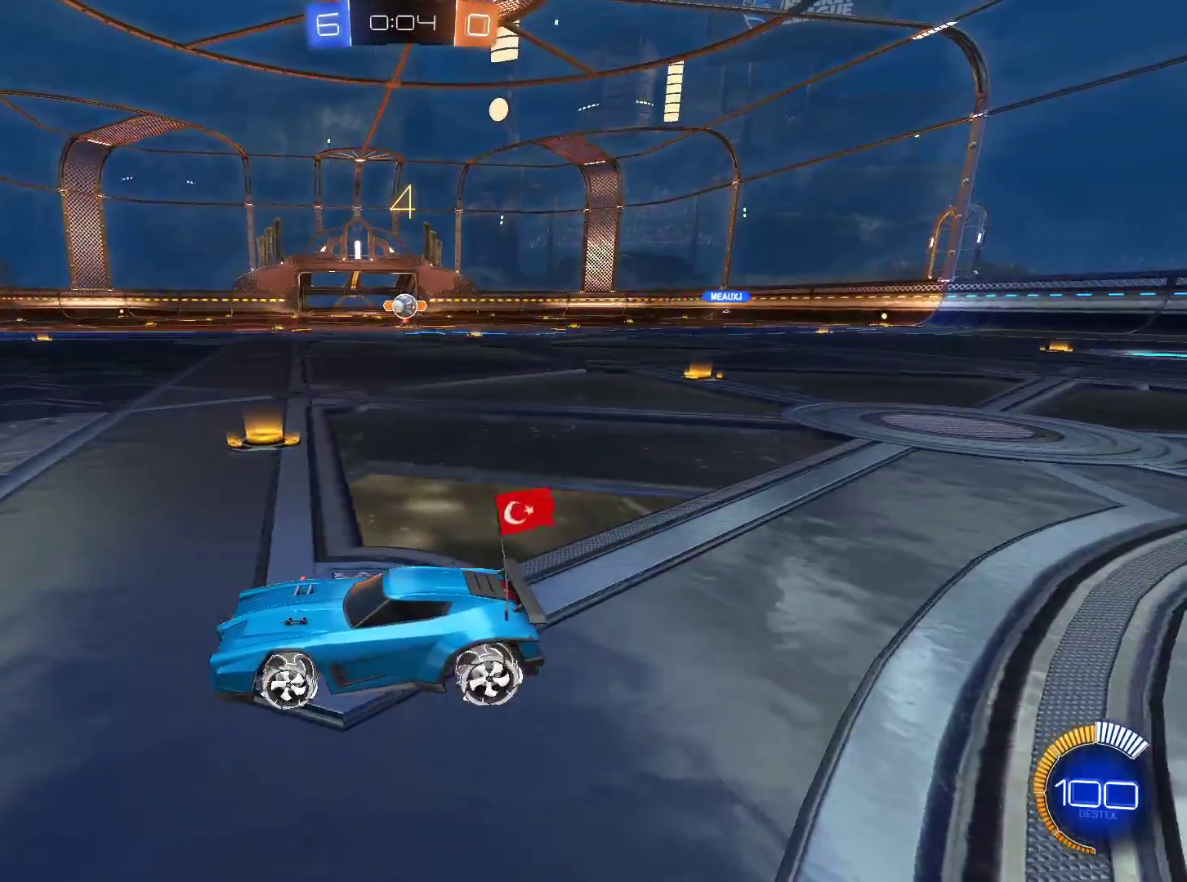
{"keys": ["w"], "mouse": [], "events": [[367, "w", "down"]]}
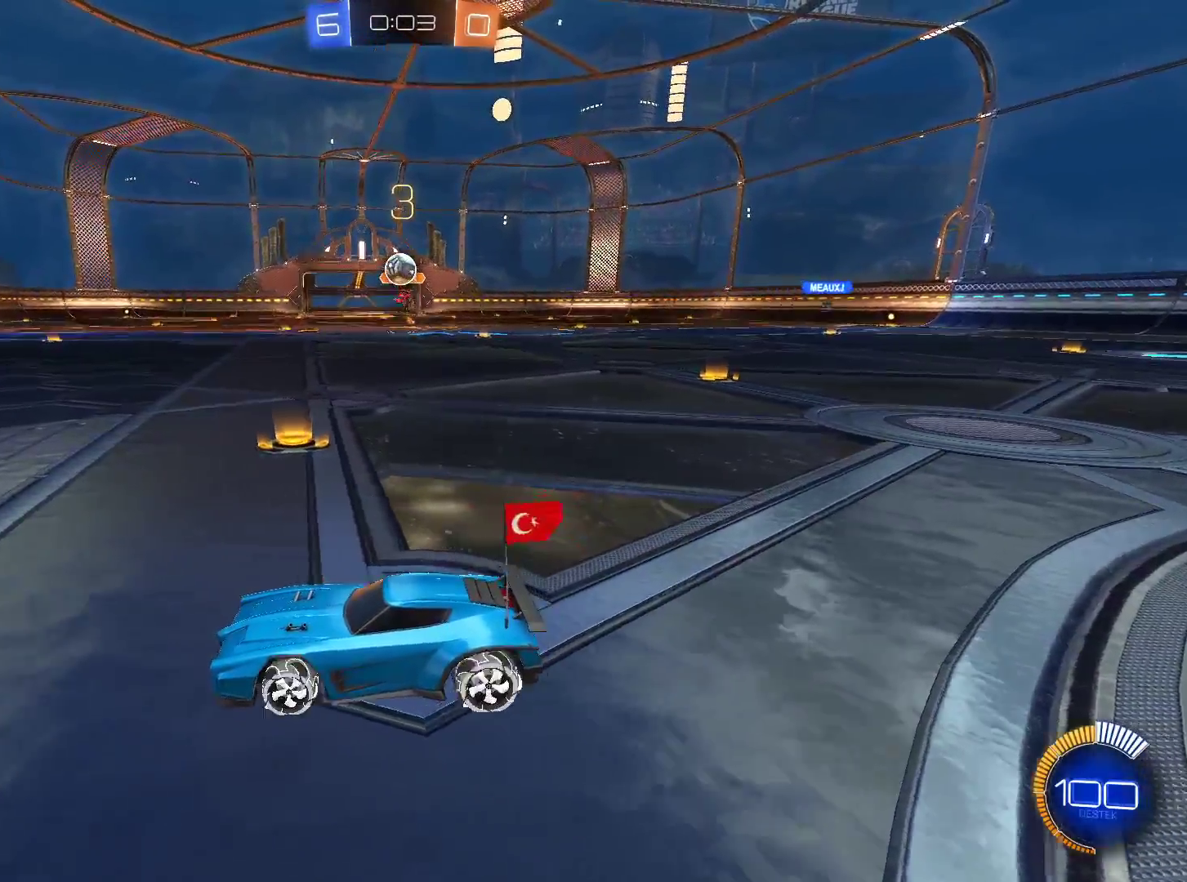
{"keys": ["d", "w"], "mouse": [], "events": [[66, "a", "down"], [116, "w", "up"], [150, "a", "up"], [433, "w", "down"], [483, "d", "down"]]}
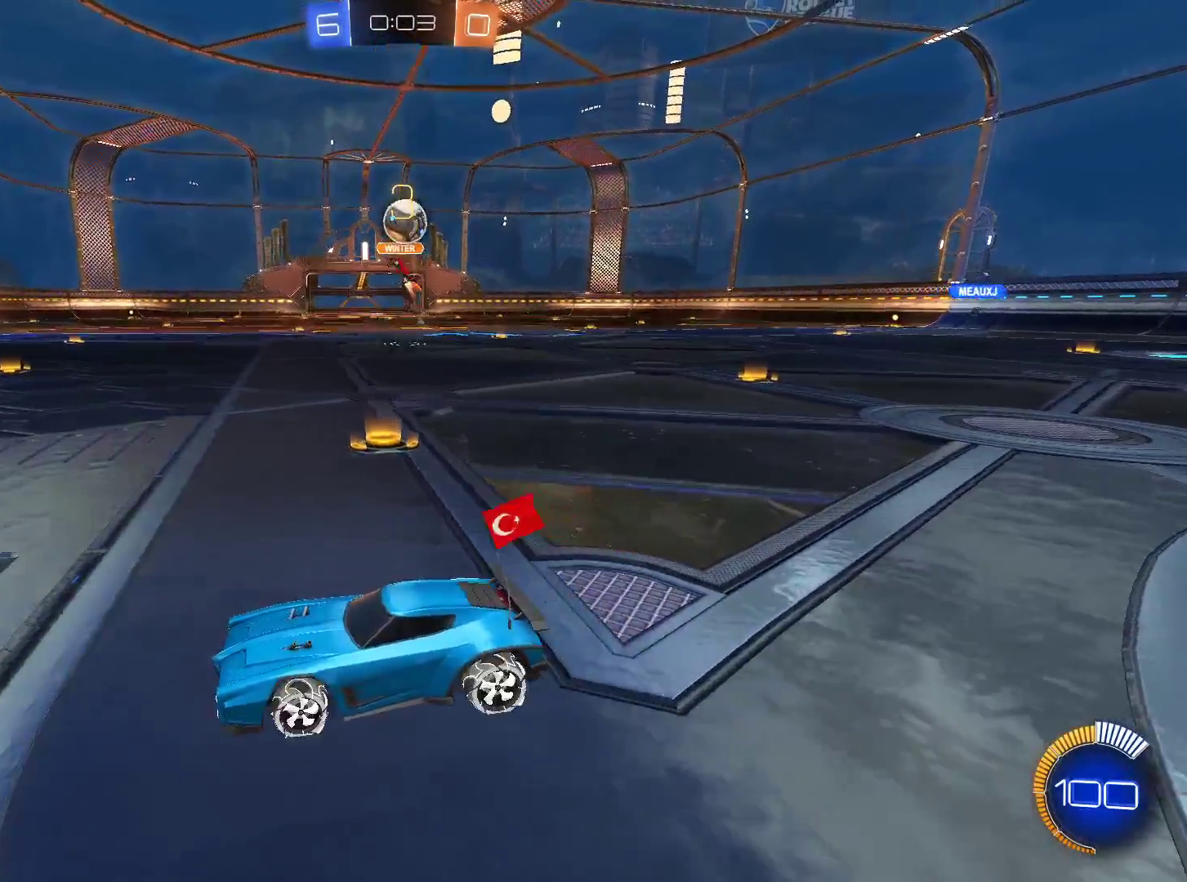
{"keys": ["s"], "mouse": [], "events": [[117, "w", "up"], [167, "d", "up"], [267, "mouse_right", "down"], [267, "s", "down"], [501, "mouse_right", "up"]]}
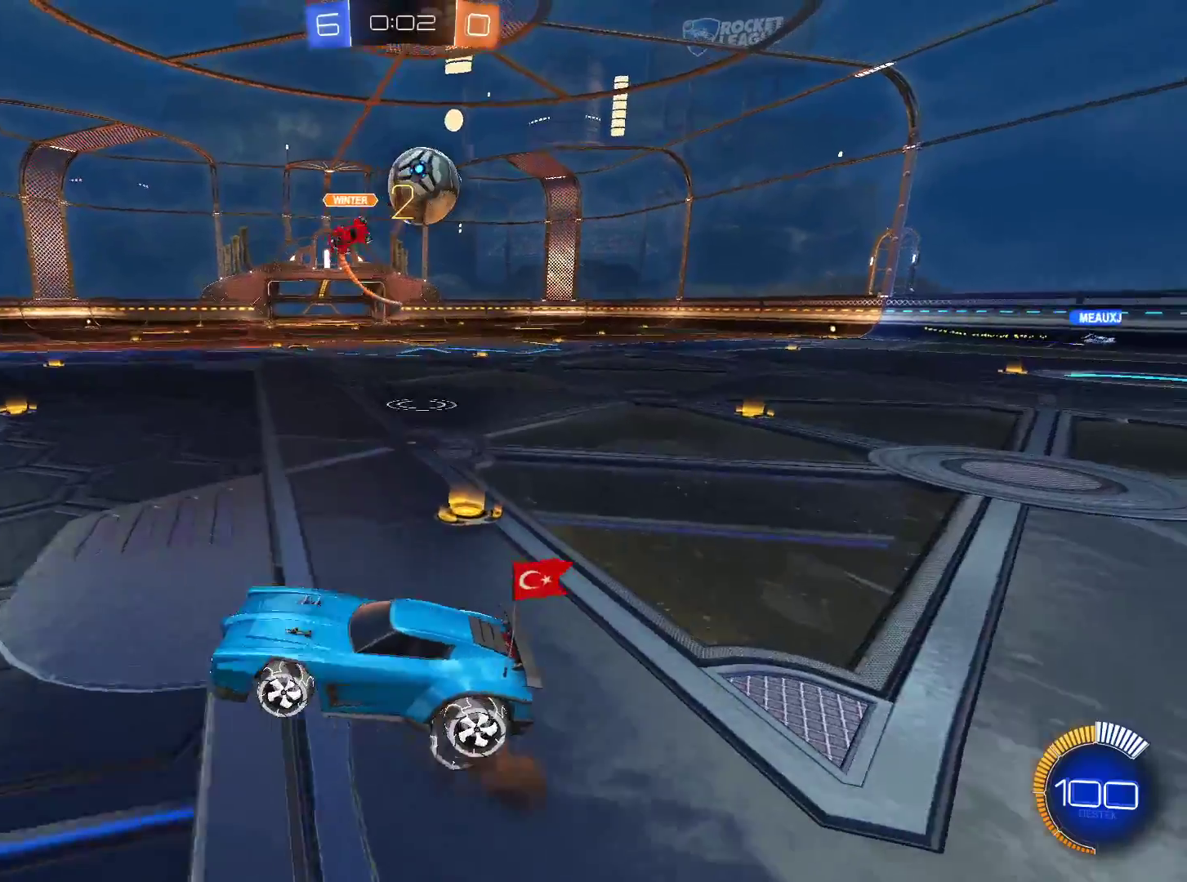
{"keys": [], "mouse": ["left"], "events": [[183, "mouse_left", "down"], [283, "s", "up"]]}
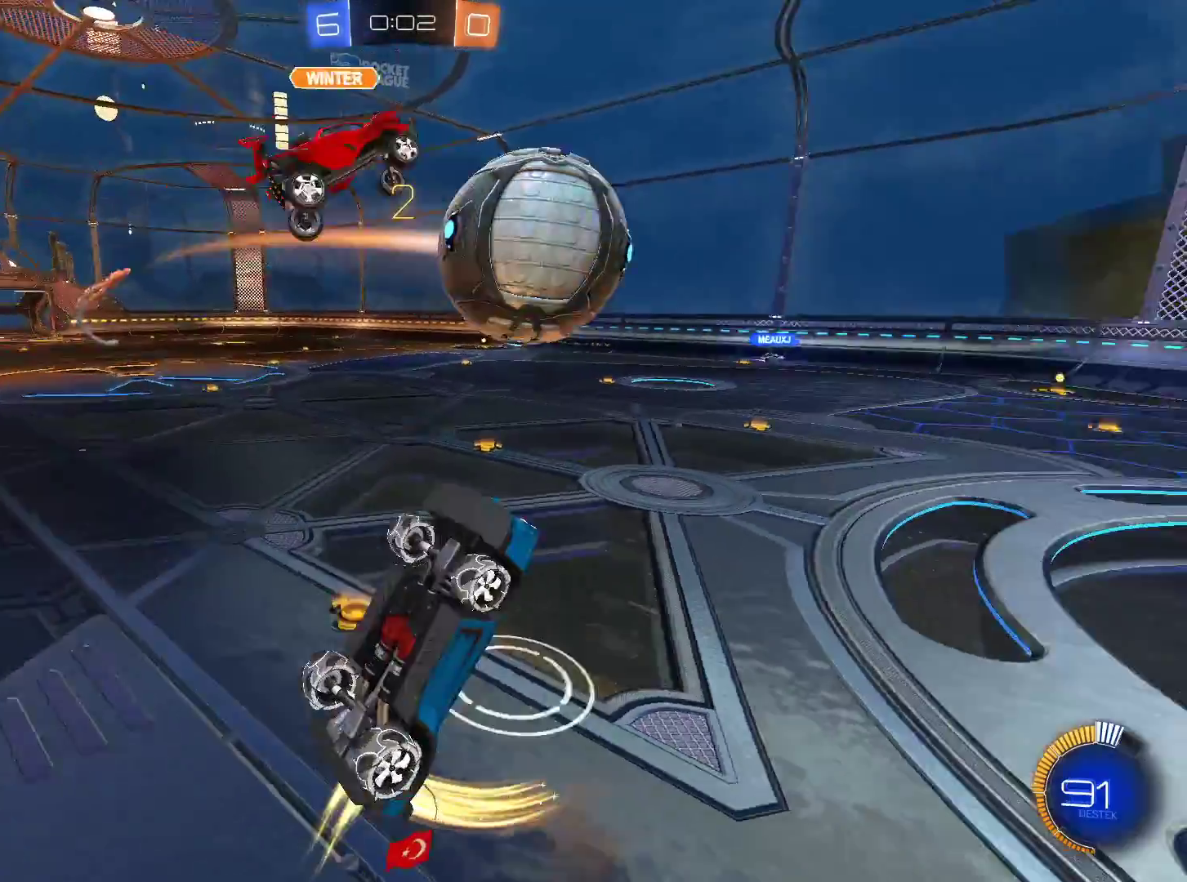
{"keys": ["e"], "mouse": ["left"], "events": [[150, "e", "down"]]}
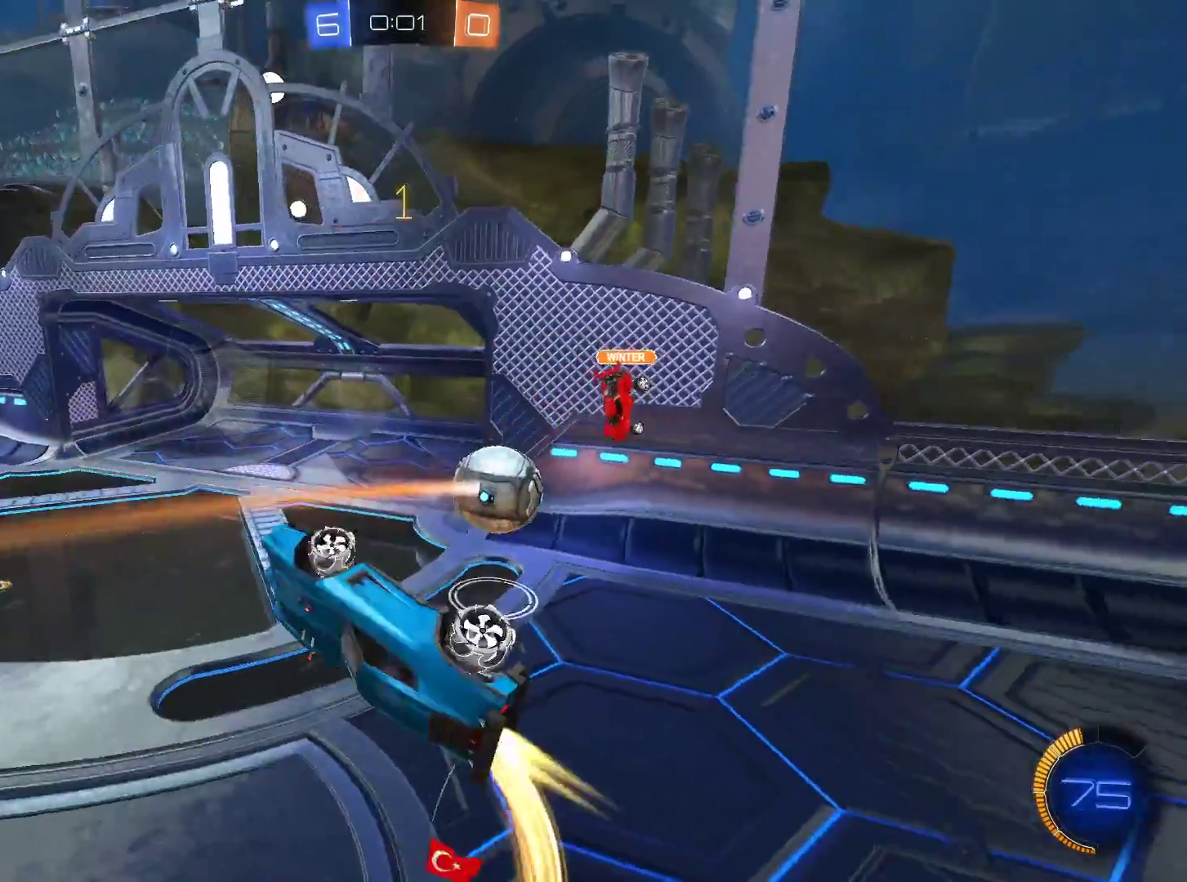
{"keys": [], "mouse": [], "events": [[83, "e", "up"], [166, "mouse_left", "up"]]}
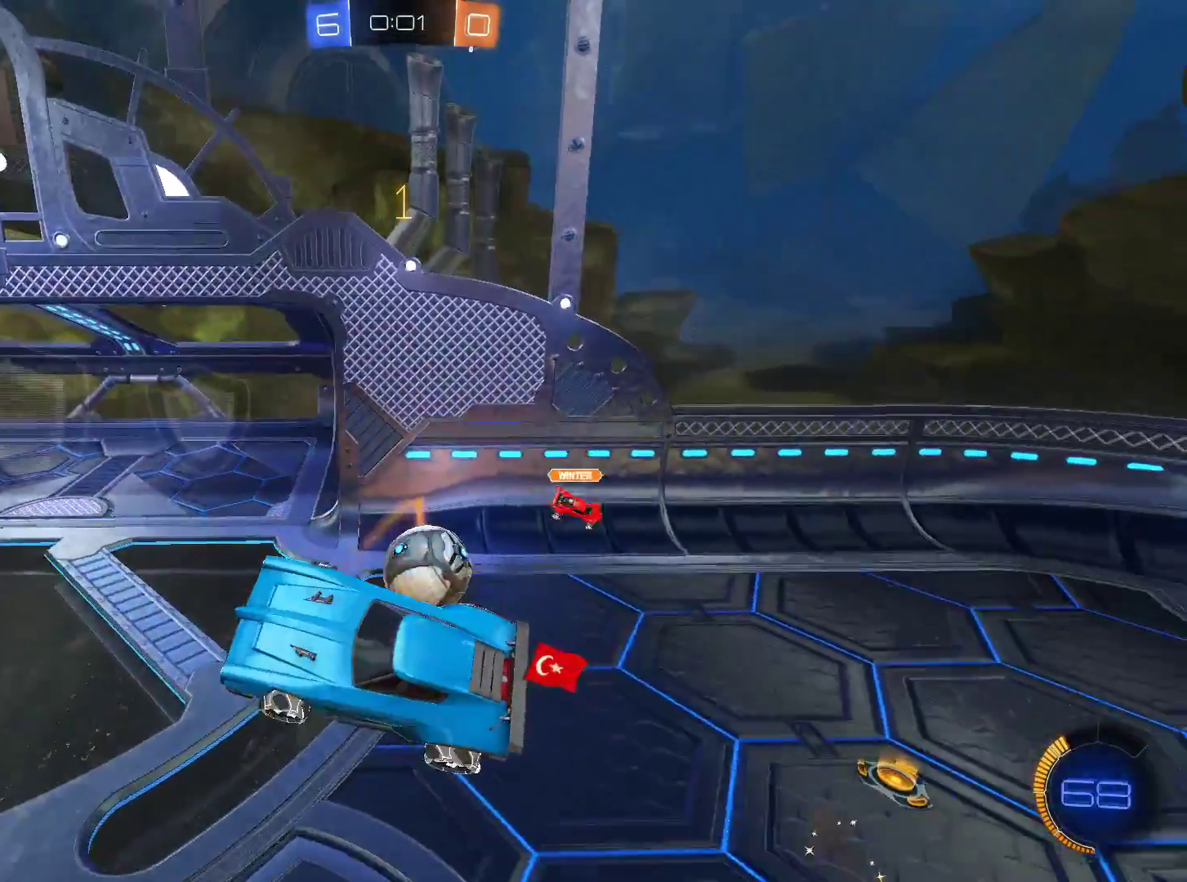
{"keys": [], "mouse": [], "events": []}
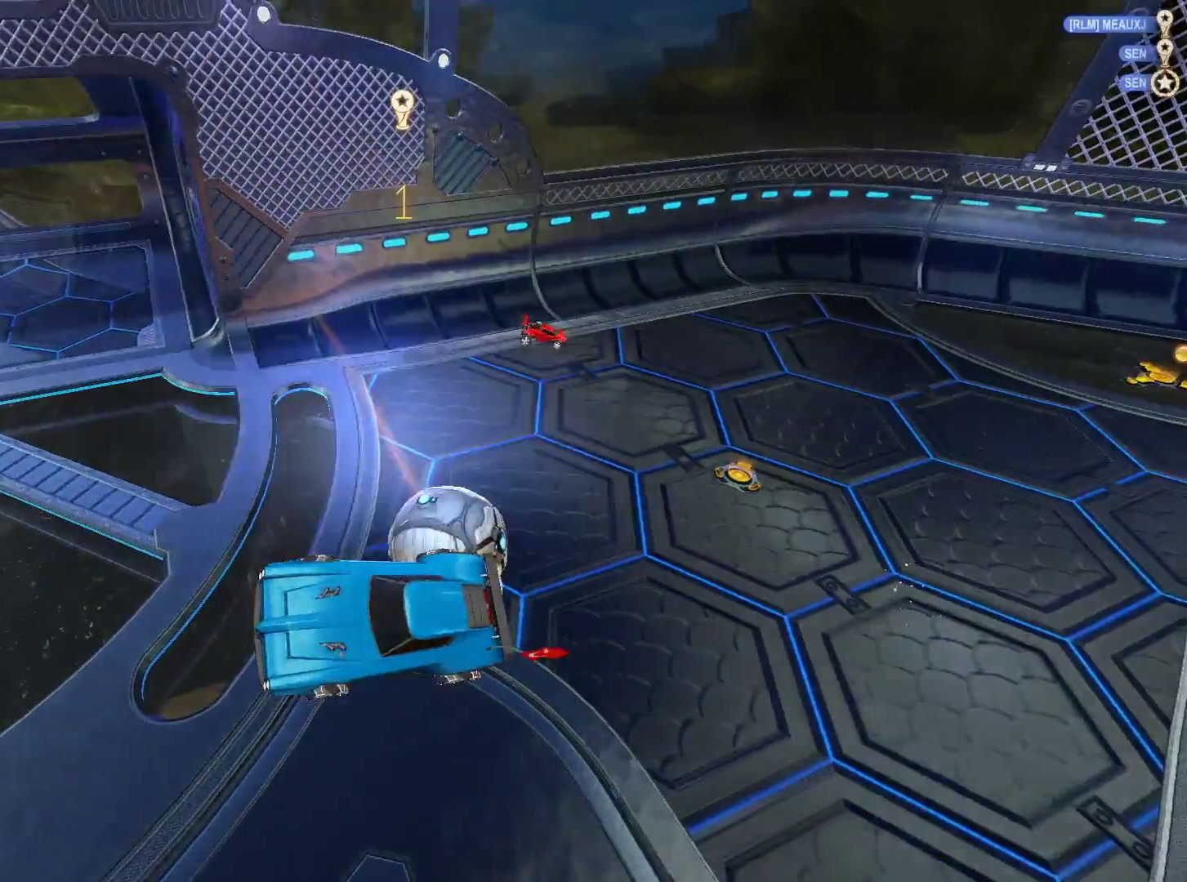
{"keys": [], "mouse": [], "events": []}
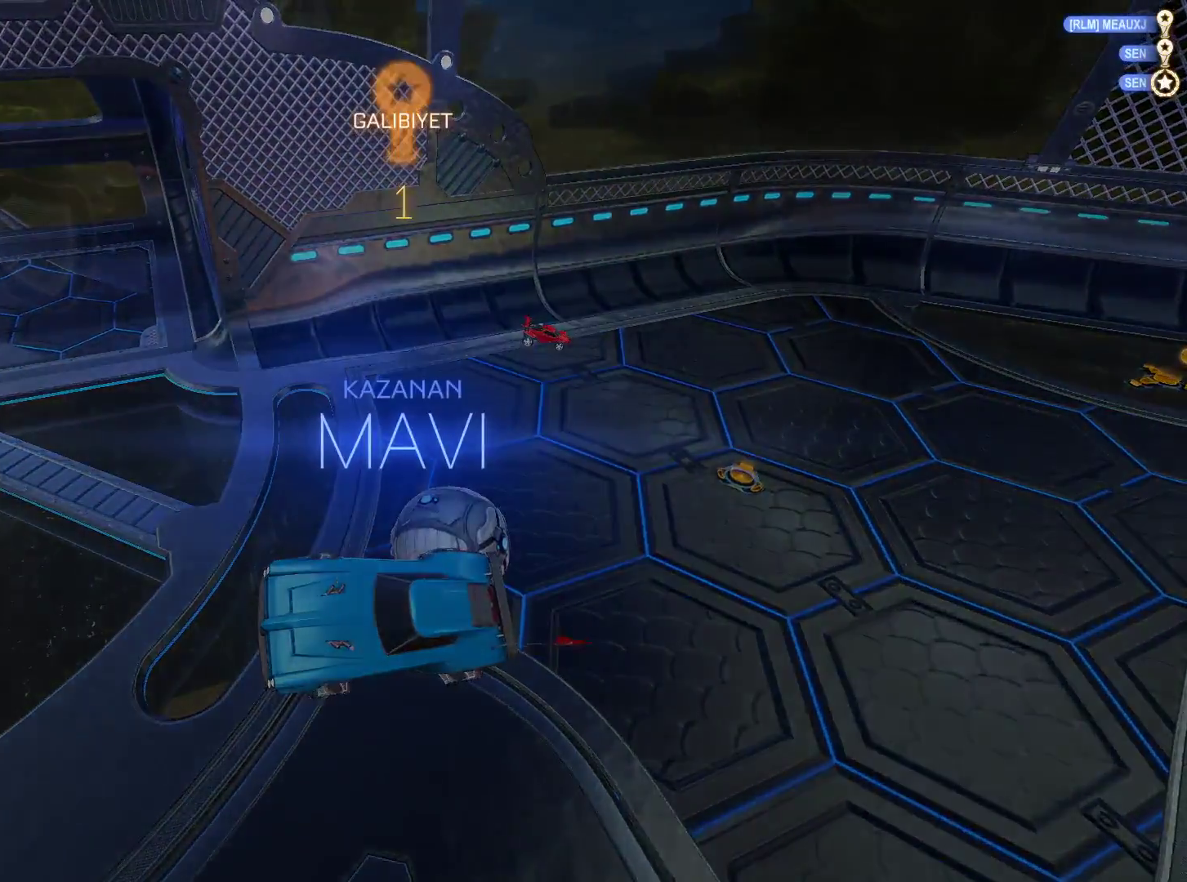
{"keys": [], "mouse": [], "events": []}
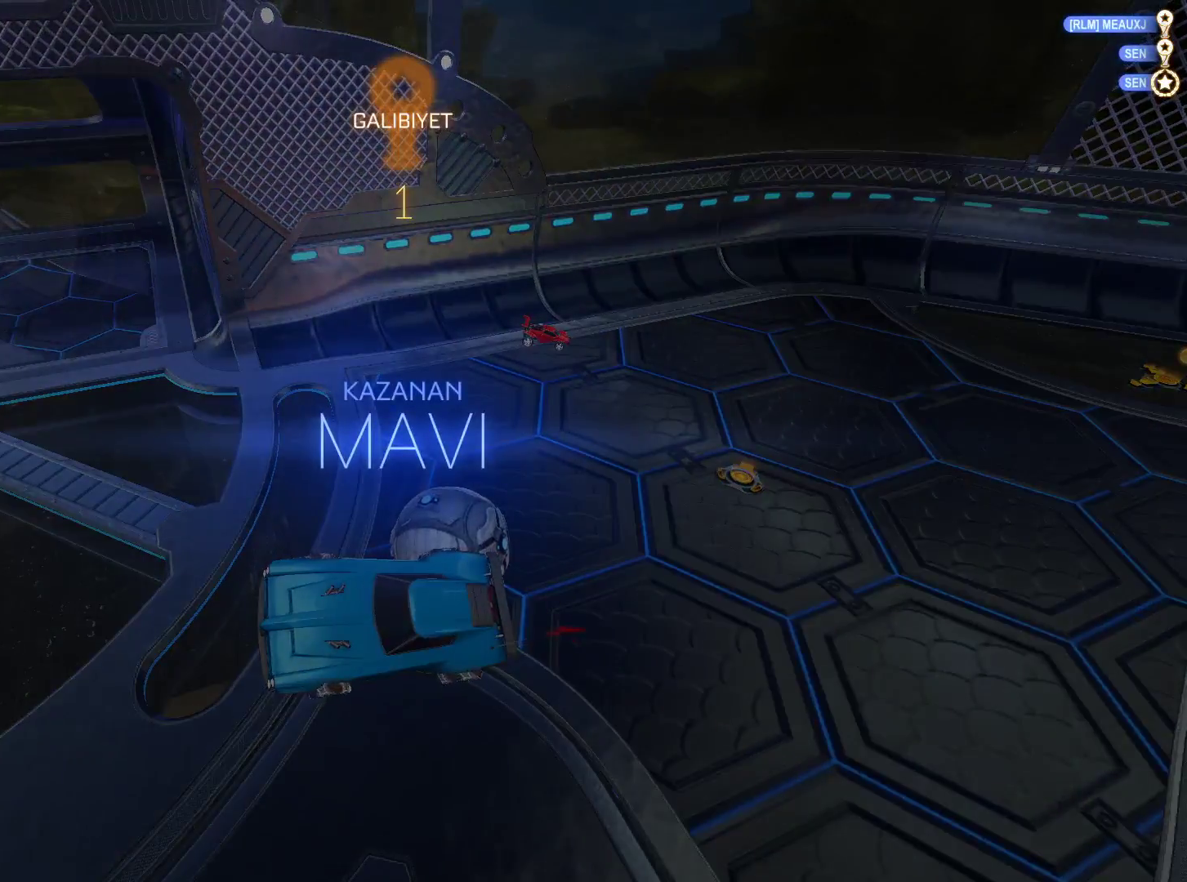
{"keys": [], "mouse": [], "events": []}
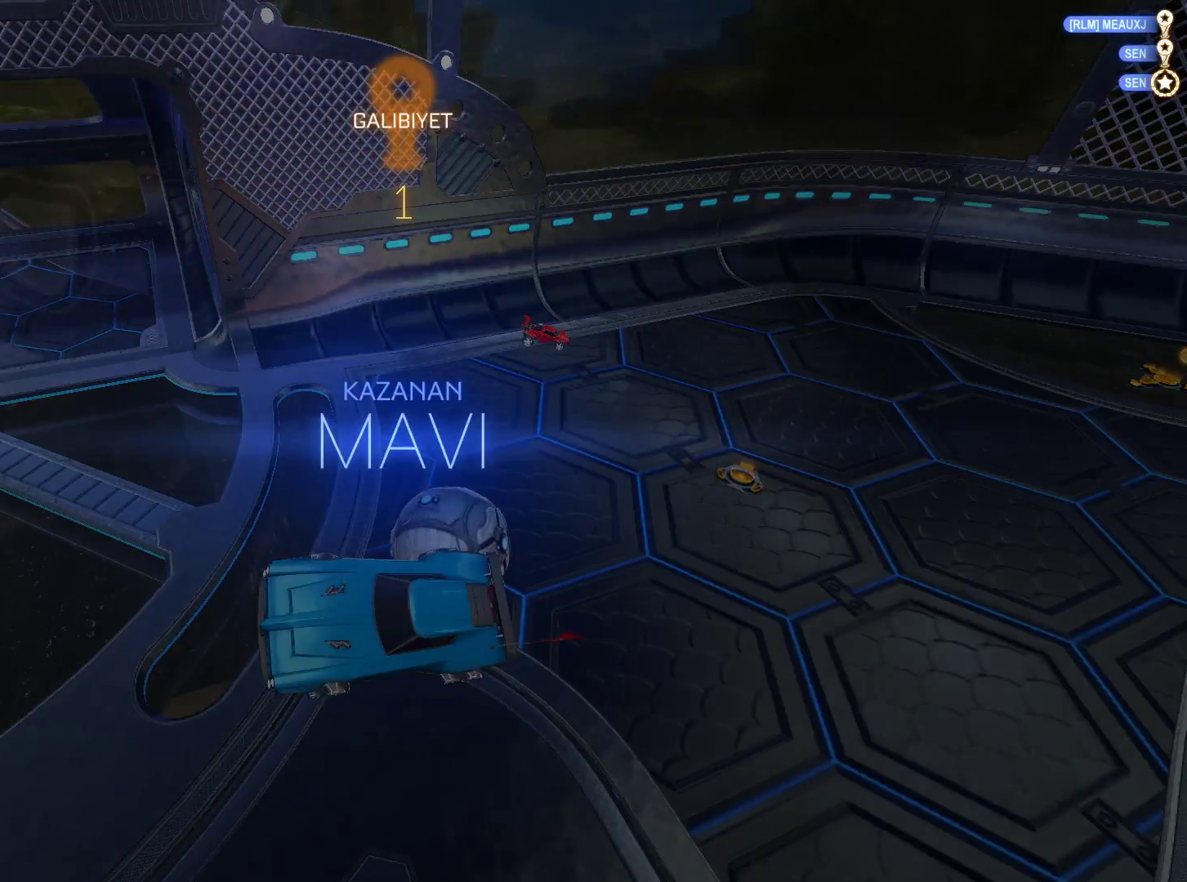
{"keys": [], "mouse": [], "events": []}
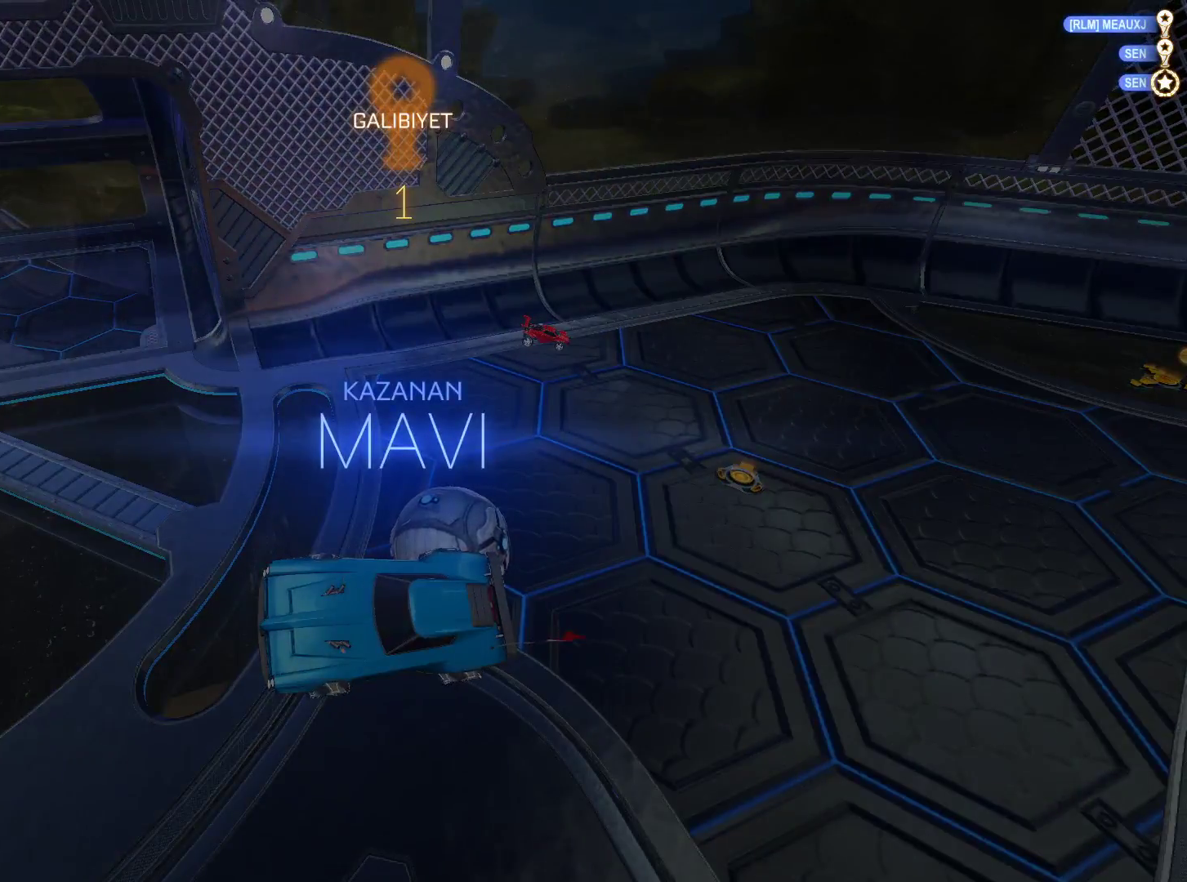
{"keys": [], "mouse": [], "events": [[66, "1", "down"], [166, "1", "up"], [266, "1", "down"], [300, "1", "up"]]}